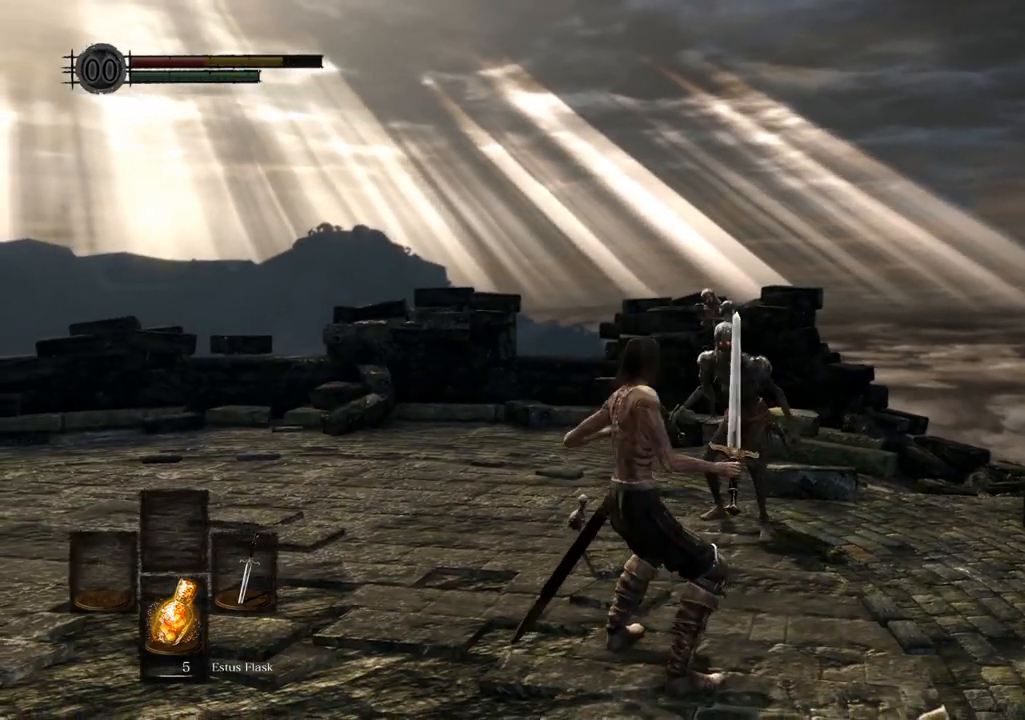
Gameplay with a controller (PlayStation layout); each line is a JSON object with the inputs held at the frame after it. "events" lists button and stick changes between this image and that frame as [ms after this image, input, new state], when the widget could be followed in between. Not read: L3 R3.
{"buttons": [], "left_stick": "left", "right_stick": "center", "events": [[67, "CIRCLE", "down"], [117, "CIRCLE", "up"], [200, "CIRCLE", "down"], [217, "CIRCLE", "up"], [317, "CIRCLE", "down"], [350, "CIRCLE", "up"], [417, "CIRCLE", "down"], [467, "CIRCLE", "up"]]}
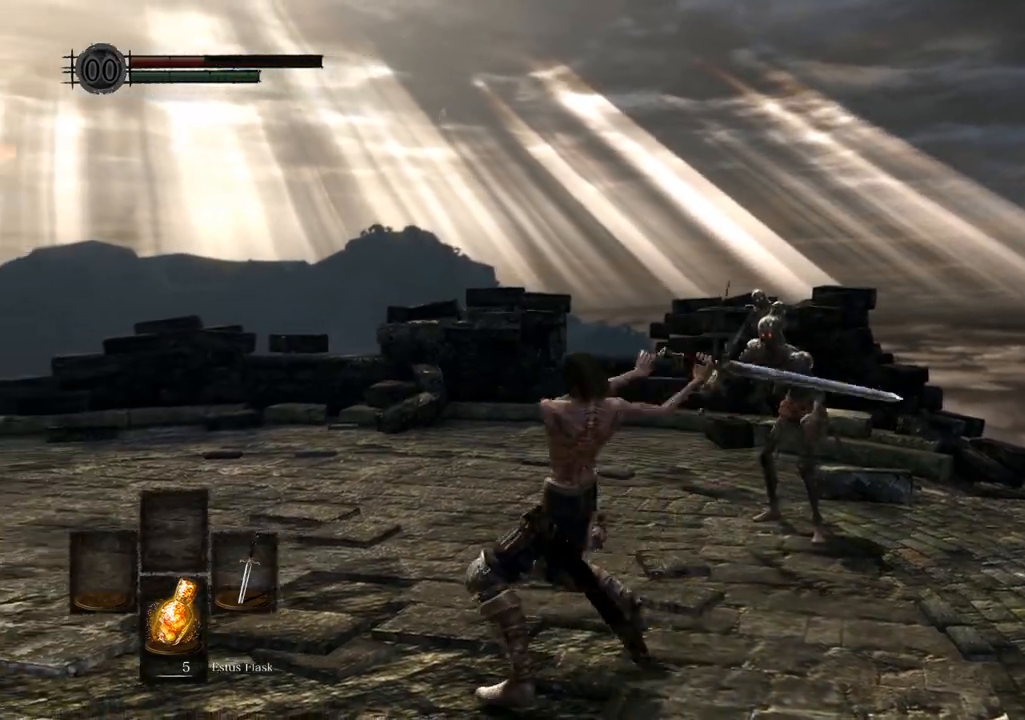
{"buttons": [], "left_stick": "left", "right_stick": "right", "events": [[33, "CIRCLE", "down"], [100, "CIRCLE", "up"], [150, "CIRCLE", "down"], [200, "CIRCLE", "up"], [500, "right_stick", "right"]]}
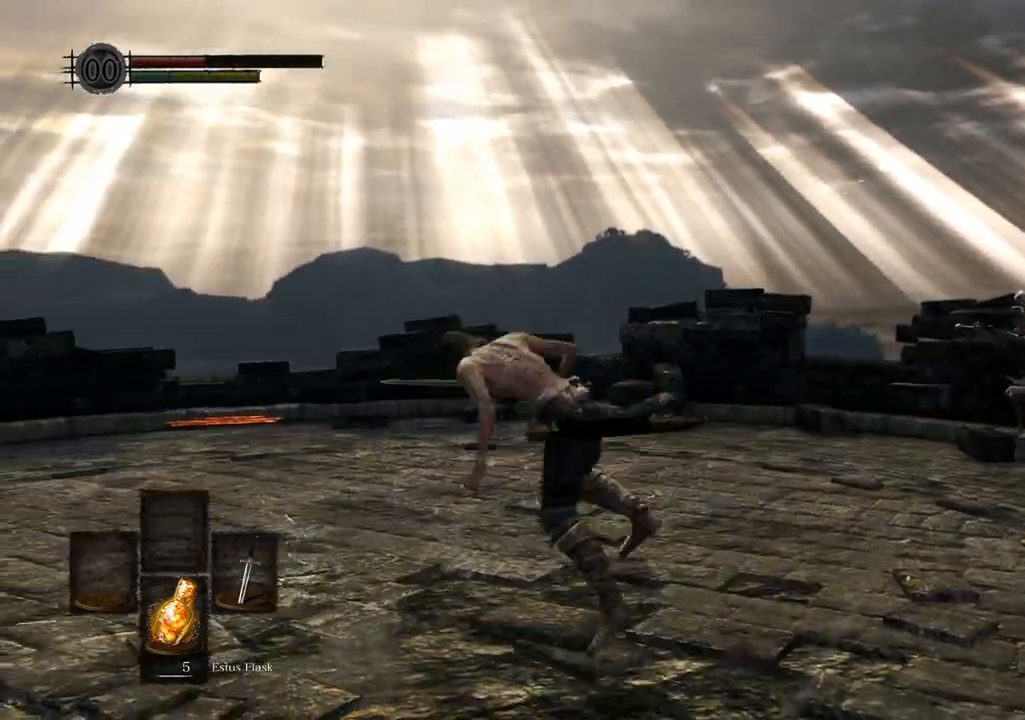
{"buttons": [], "left_stick": "left", "right_stick": "right", "events": [[200, "right_stick", "center"], [417, "right_stick", "right"]]}
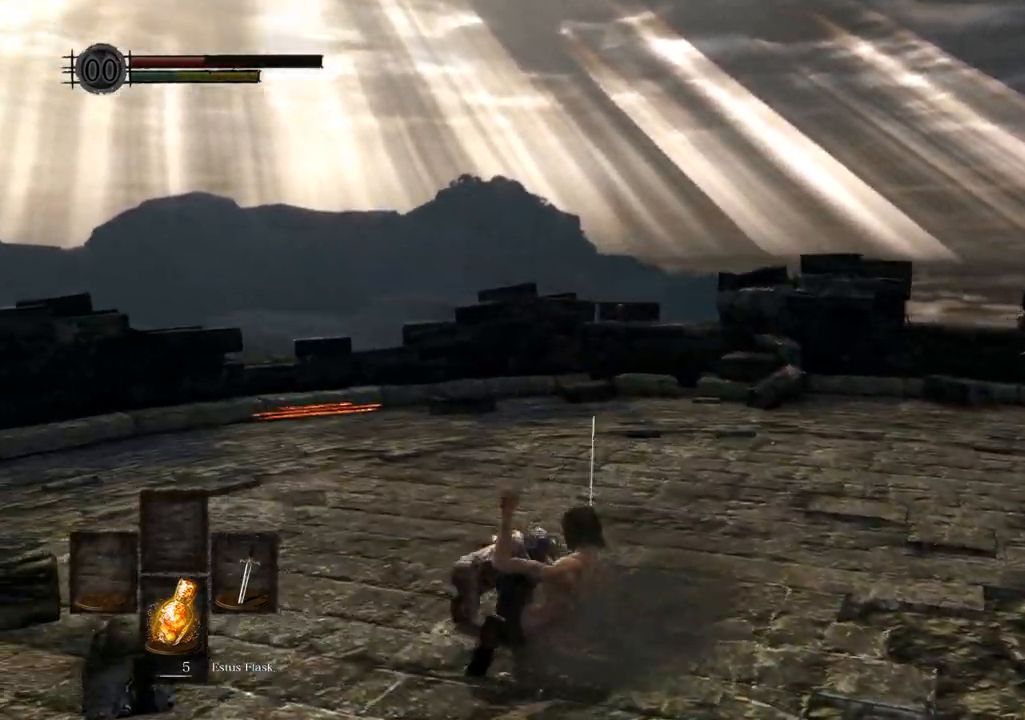
{"buttons": [], "left_stick": "left", "right_stick": "right", "events": []}
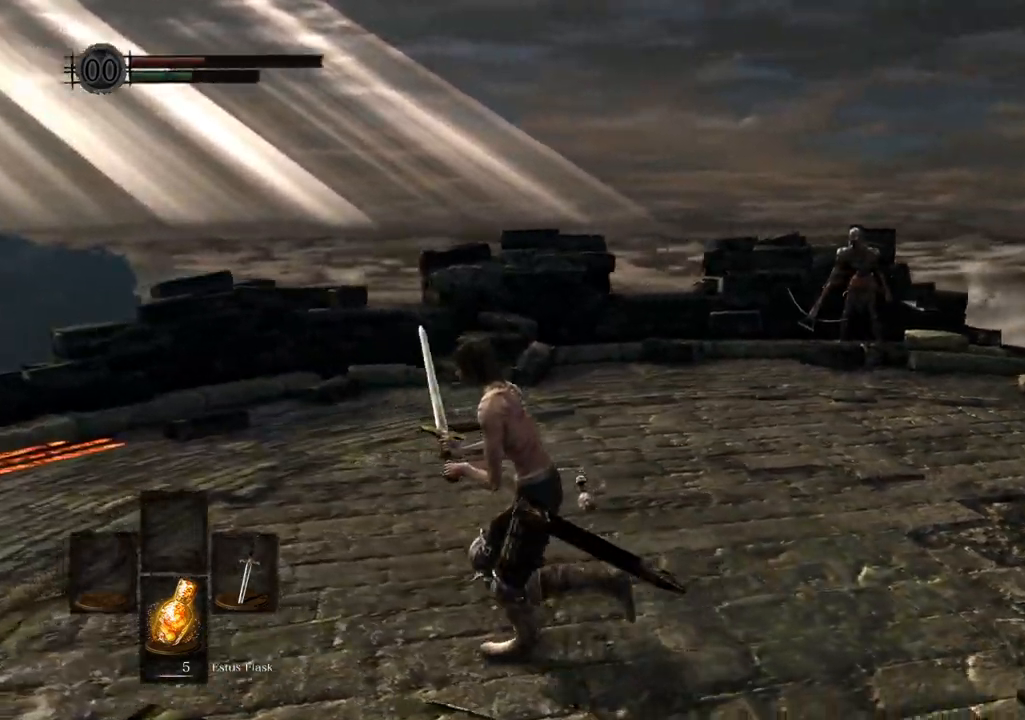
{"buttons": [], "left_stick": "left", "right_stick": "right", "events": [[200, "right_stick", "center"], [433, "right_stick", "right"]]}
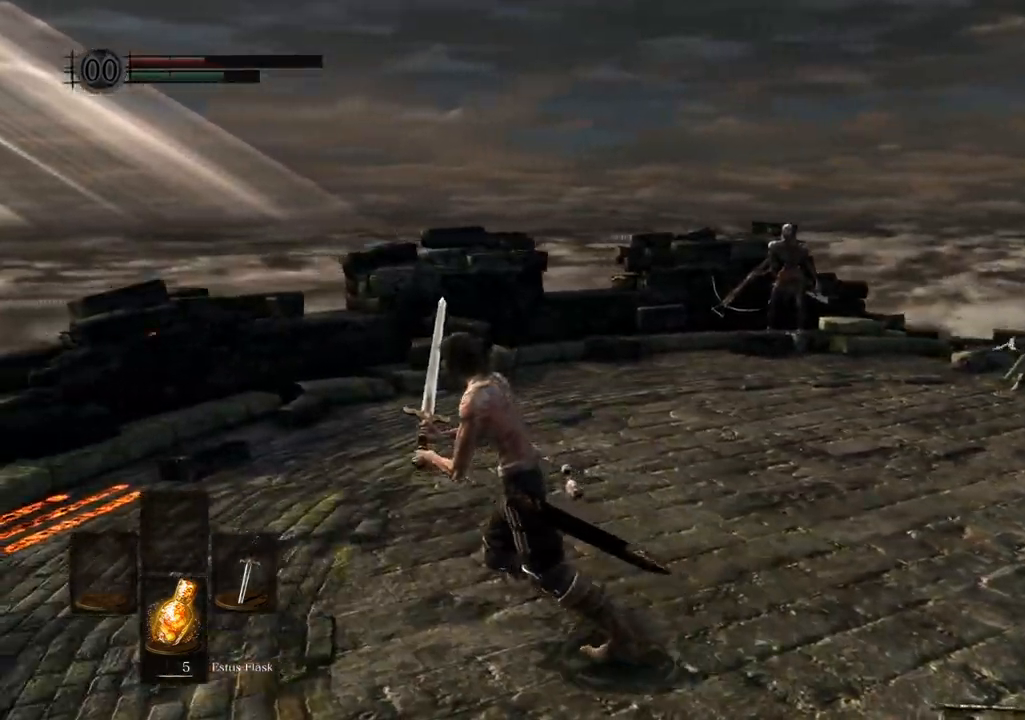
{"buttons": [], "left_stick": "up", "right_stick": "center", "events": [[167, "left_stick", "up-left"], [167, "right_stick", "center"], [400, "left_stick", "up"]]}
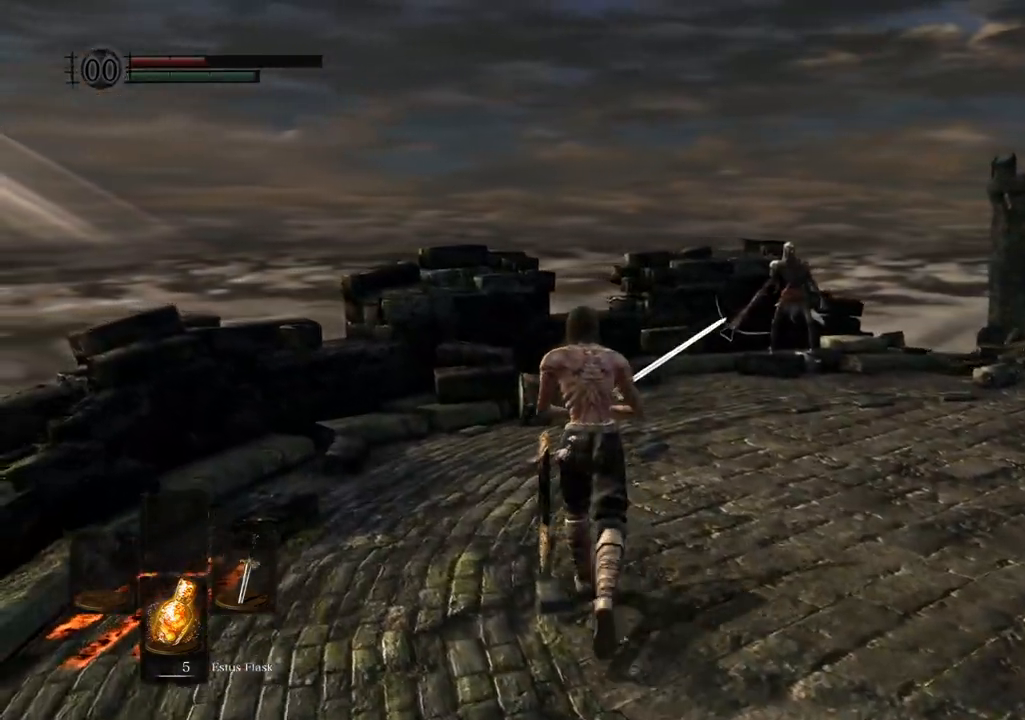
{"buttons": [], "left_stick": "right", "right_stick": "center"}
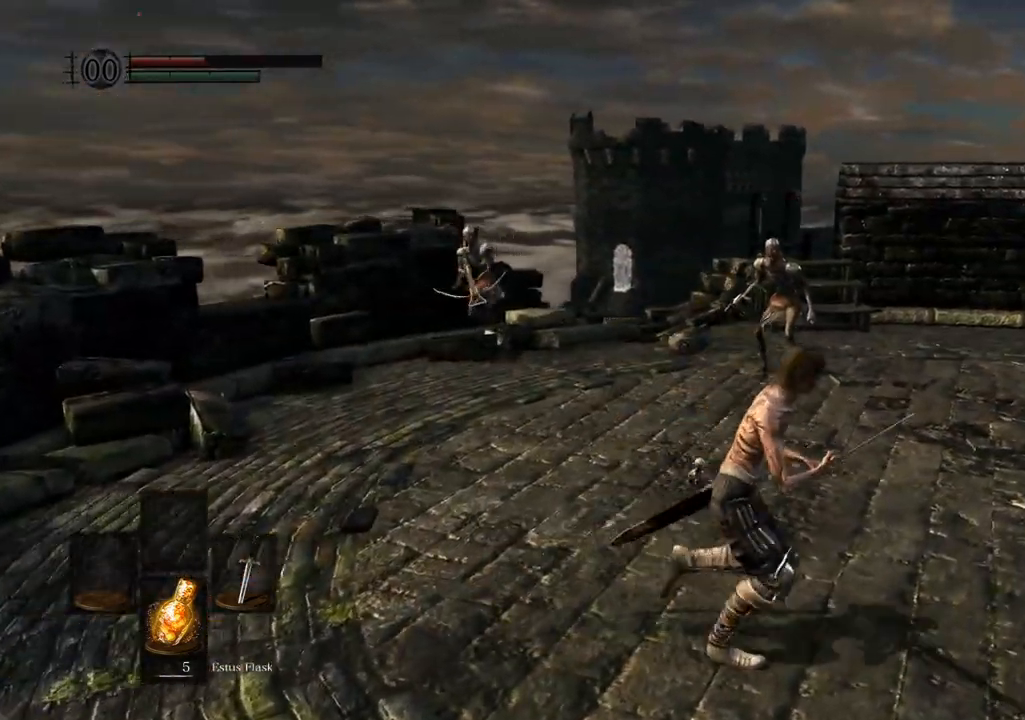
{"buttons": [], "left_stick": "right", "right_stick": "center", "events": []}
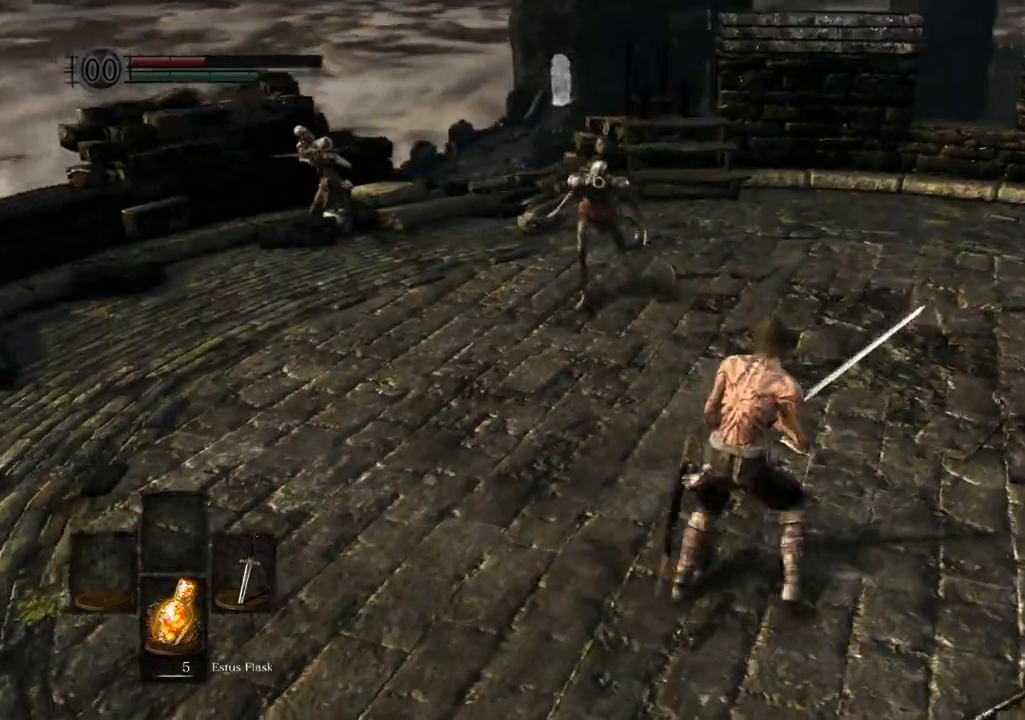
{"buttons": [], "left_stick": "down-right", "right_stick": "center", "events": [[483, "left_stick", "down-right"]]}